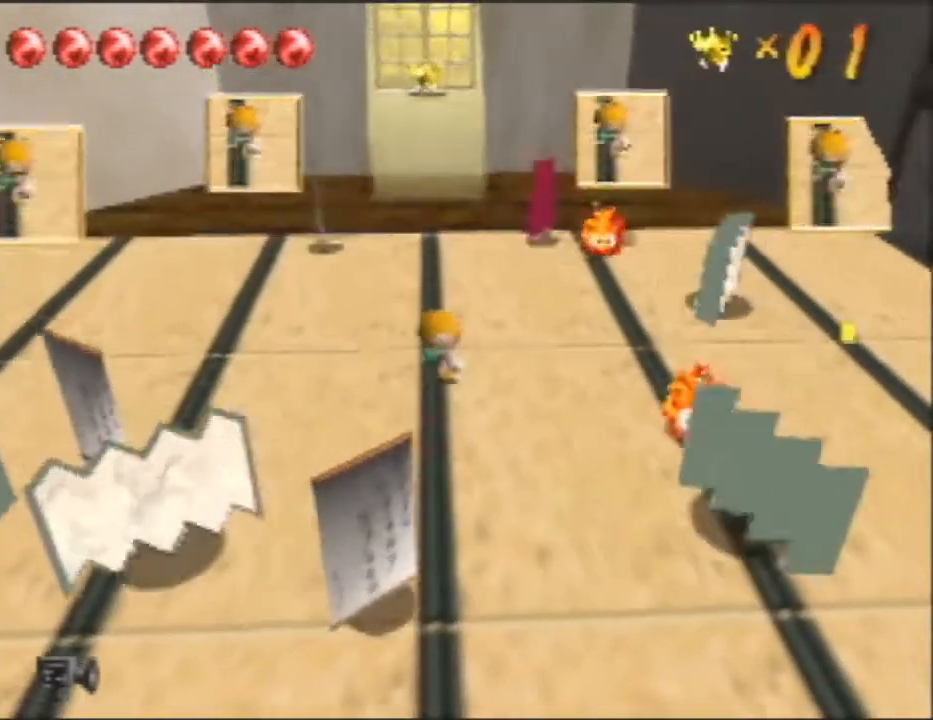
Gameplay with a controller (Nintendo layout); each line is a JSON object with the inputs held at the frame after it. "button_events" lists button changes between this image and that frame as [ms after this image, input, new state], when the widget could be followed in between (sticks are given only as held states). Not read: L3 R3.
{"buttons": [], "left_stick": "up", "button_events": [[333, "A", "down"], [467, "A", "up"]]}
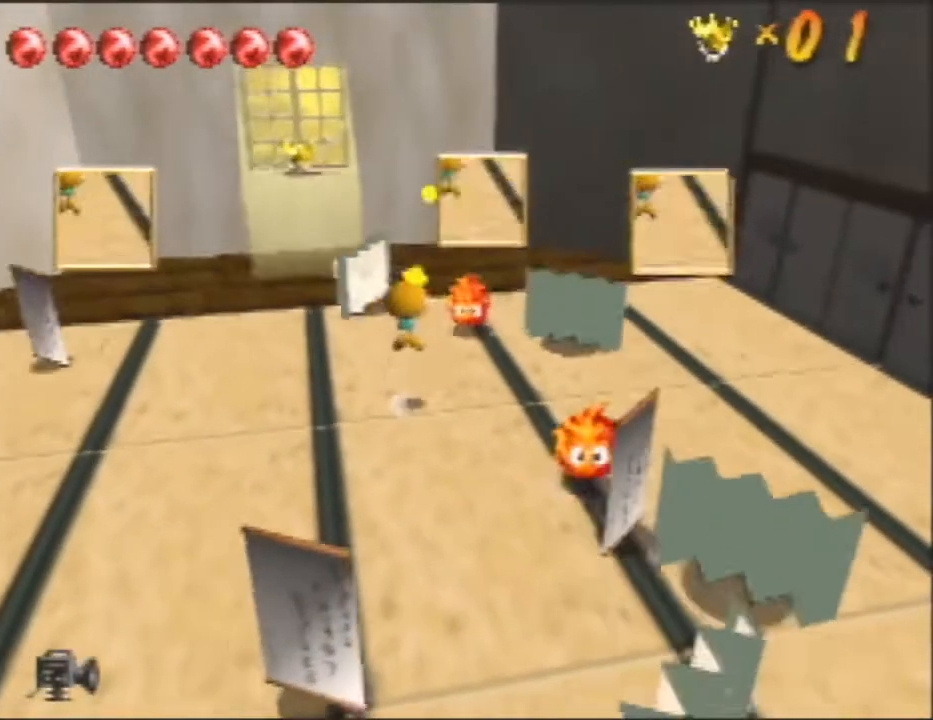
{"buttons": [], "left_stick": "down-left", "button_events": []}
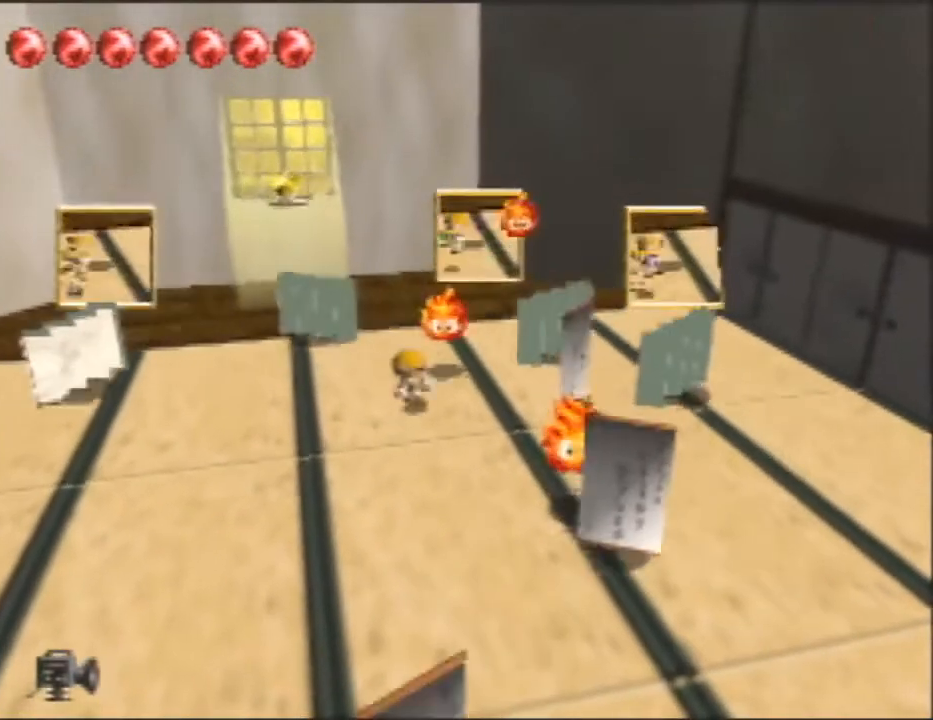
{"buttons": ["B"], "left_stick": "down-right", "button_events": [[300, "B", "down"]]}
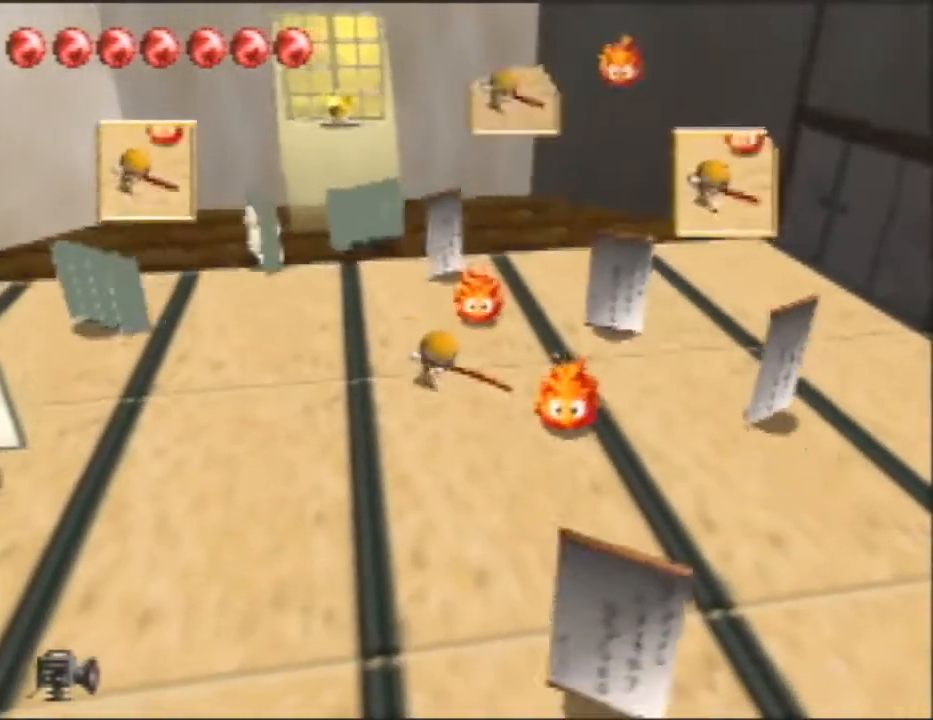
{"buttons": ["A"], "left_stick": "up-right", "button_events": [[100, "B", "up"], [433, "A", "down"]]}
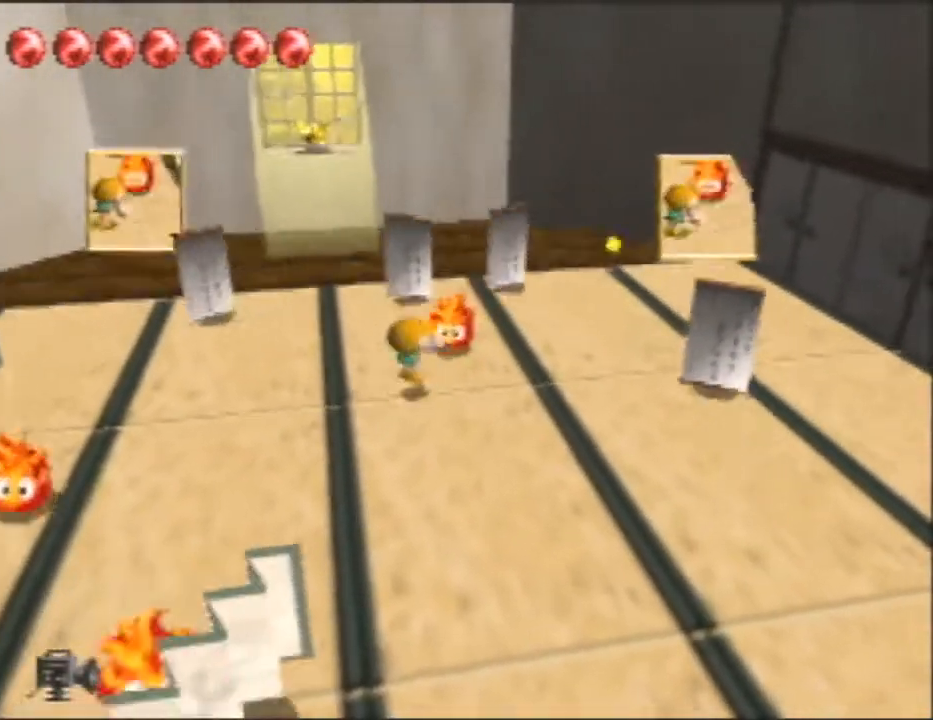
{"buttons": [], "left_stick": "center", "button_events": [[100, "A", "up"]]}
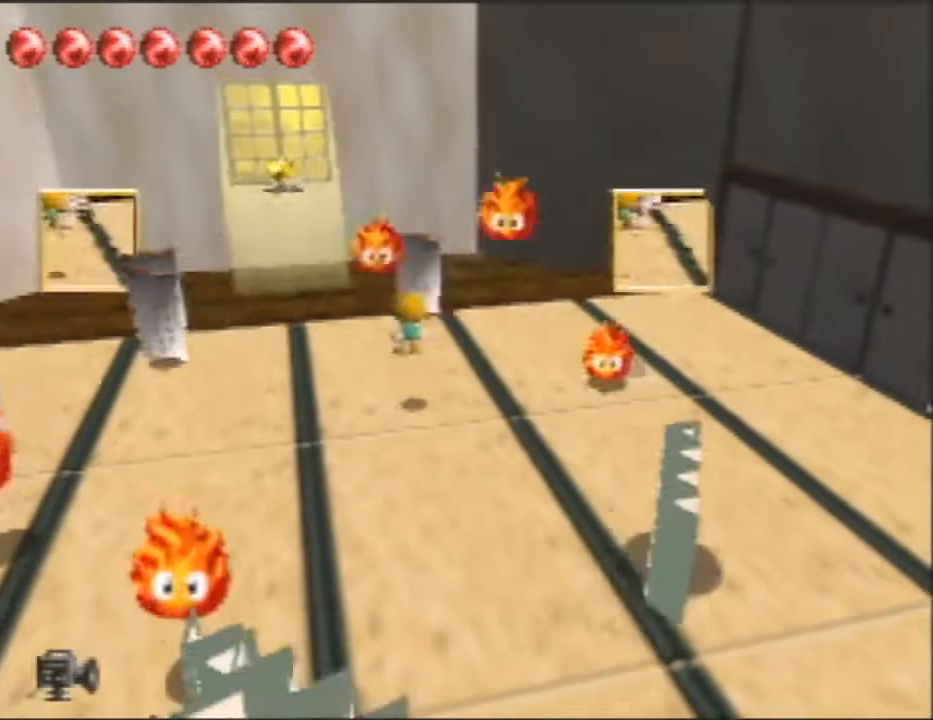
{"buttons": ["B"], "left_stick": "right", "button_events": [[367, "B", "down"]]}
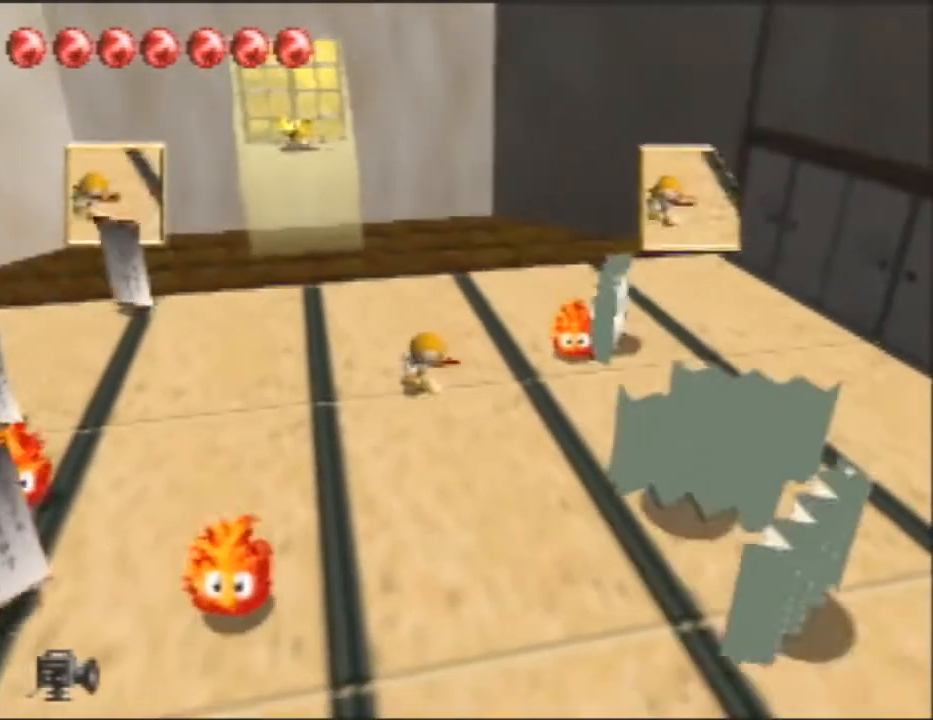
{"buttons": ["A"], "left_stick": "up-right", "button_events": [[167, "B", "up"], [367, "A", "down"]]}
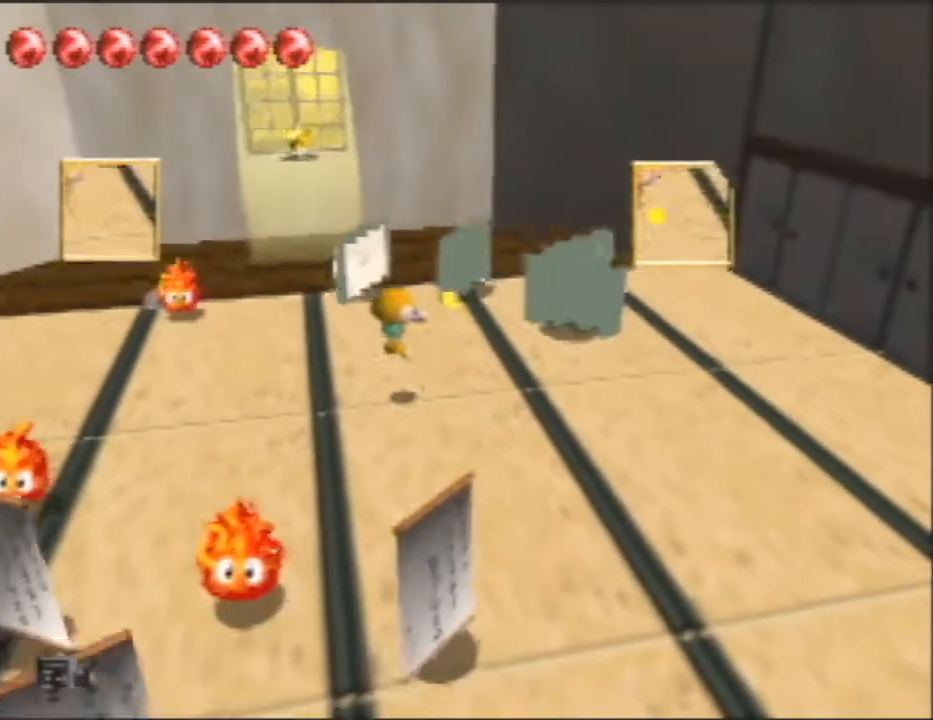
{"buttons": [], "left_stick": "down-left", "button_events": [[100, "A", "up"]]}
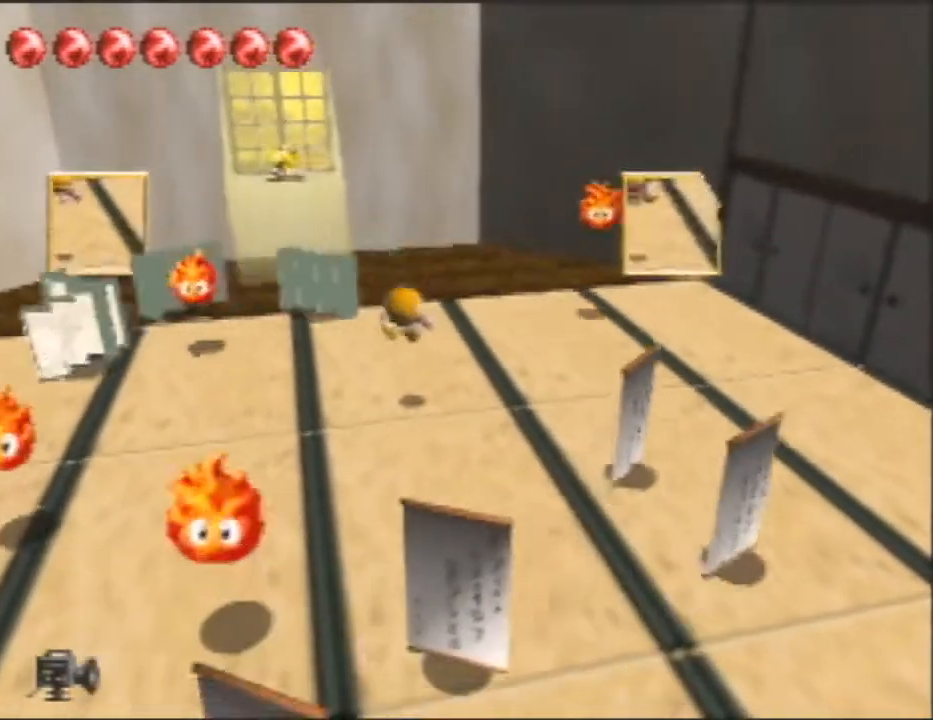
{"buttons": ["B"], "left_stick": "down-left", "button_events": [[267, "B", "down"]]}
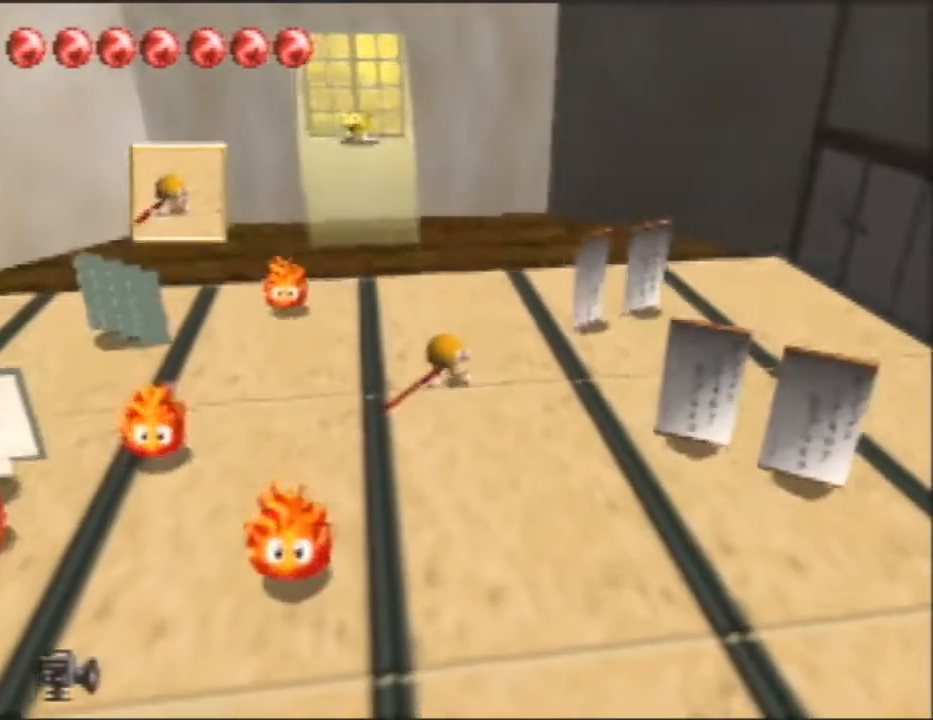
{"buttons": ["B"], "left_stick": "up-left", "button_events": []}
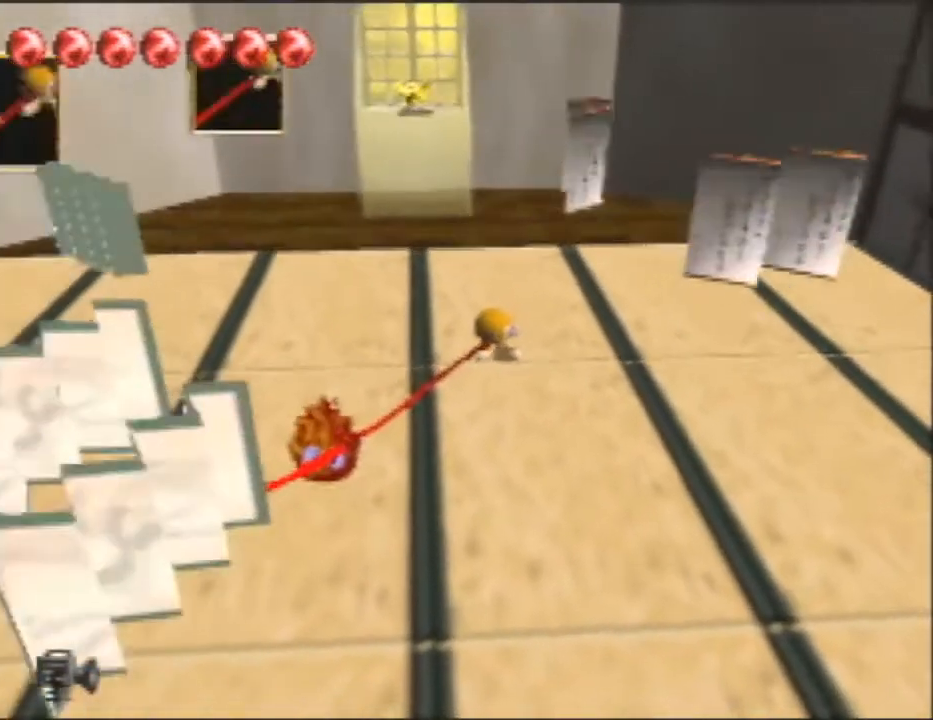
{"buttons": [], "left_stick": "up-right", "button_events": [[33, "B", "up"]]}
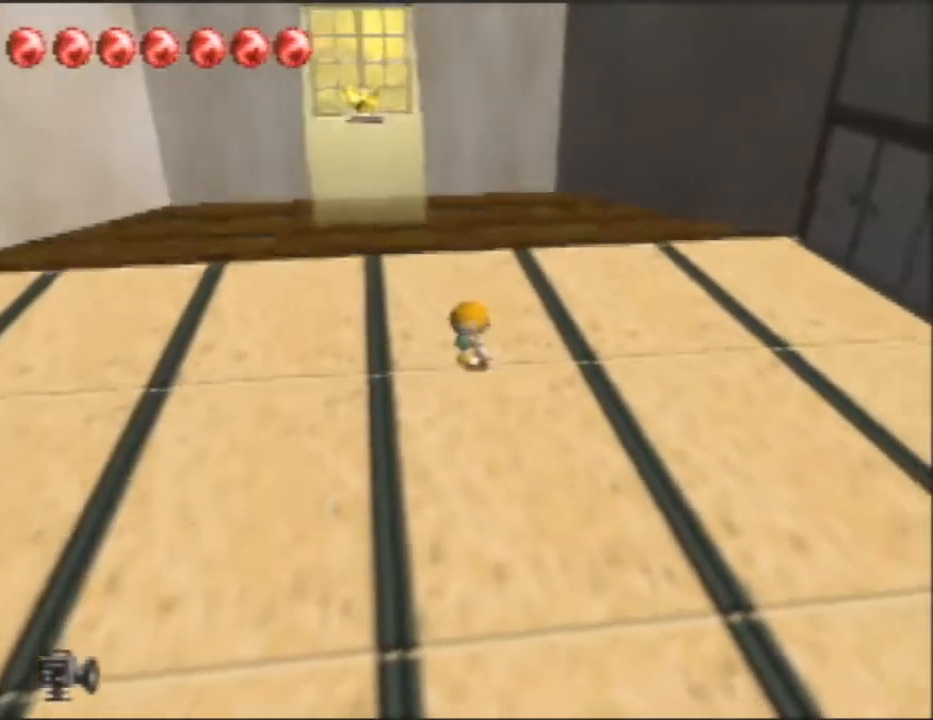
{"buttons": [], "left_stick": "right", "button_events": []}
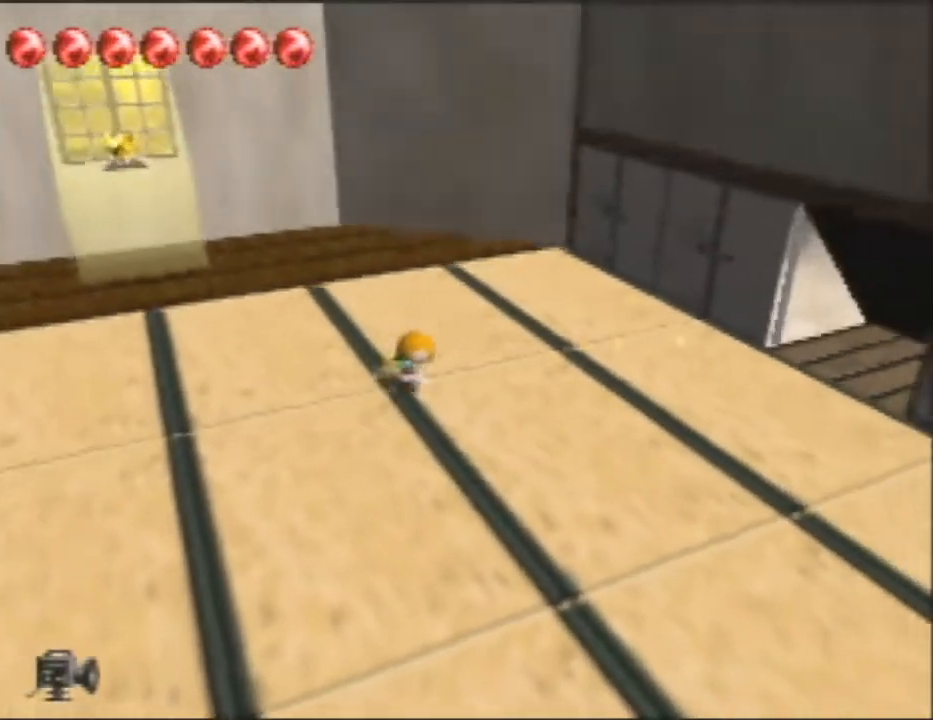
{"buttons": ["A"], "left_stick": "right", "button_events": [[467, "A", "down"]]}
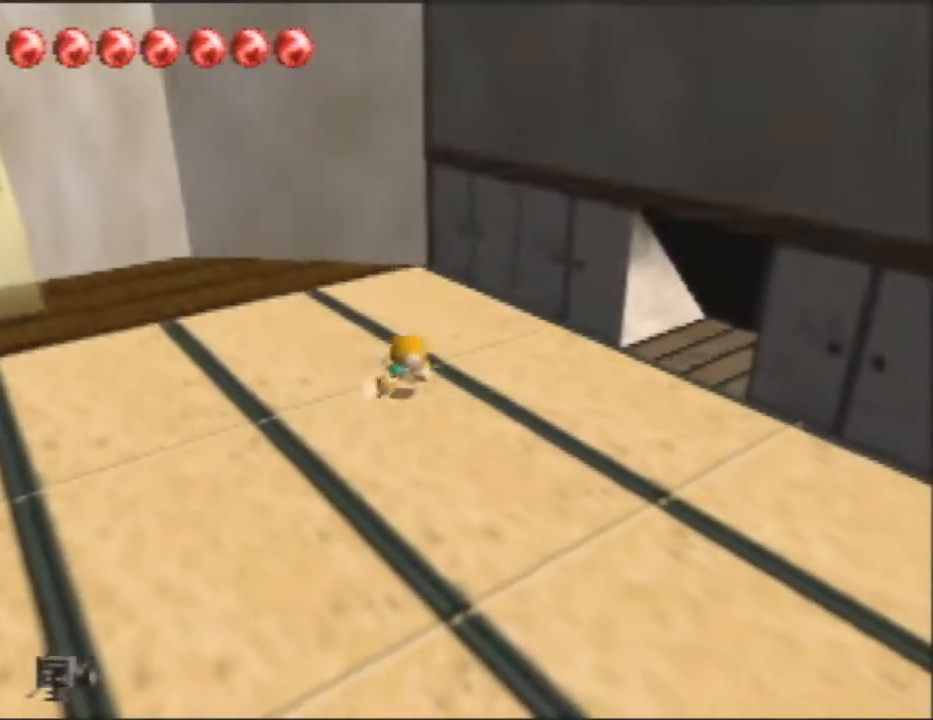
{"buttons": [], "left_stick": "right", "button_events": [[133, "A", "up"]]}
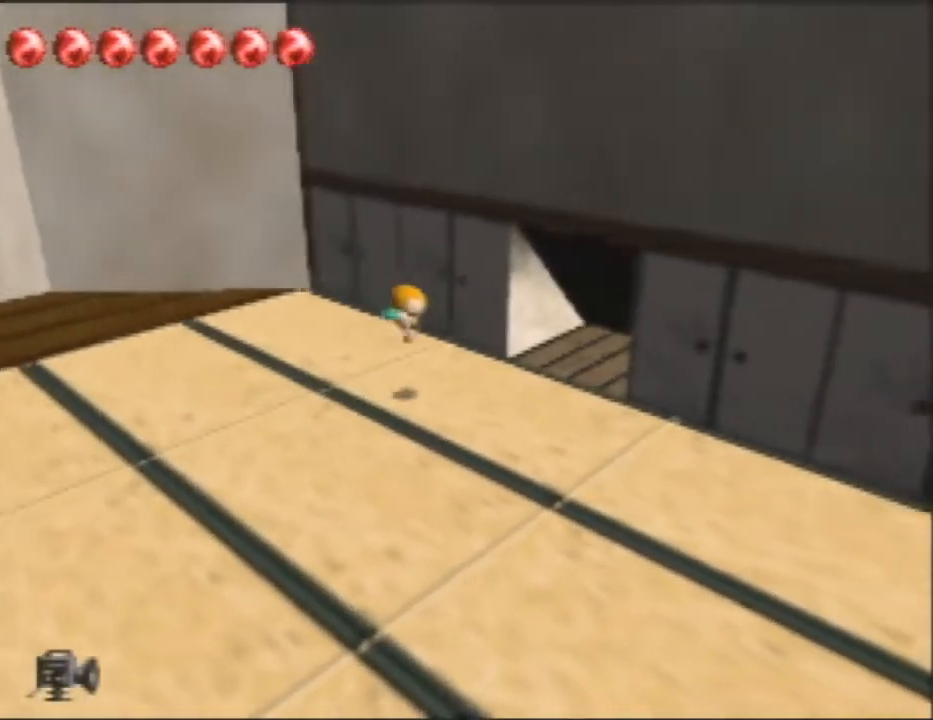
{"buttons": [], "left_stick": "up-right", "button_events": []}
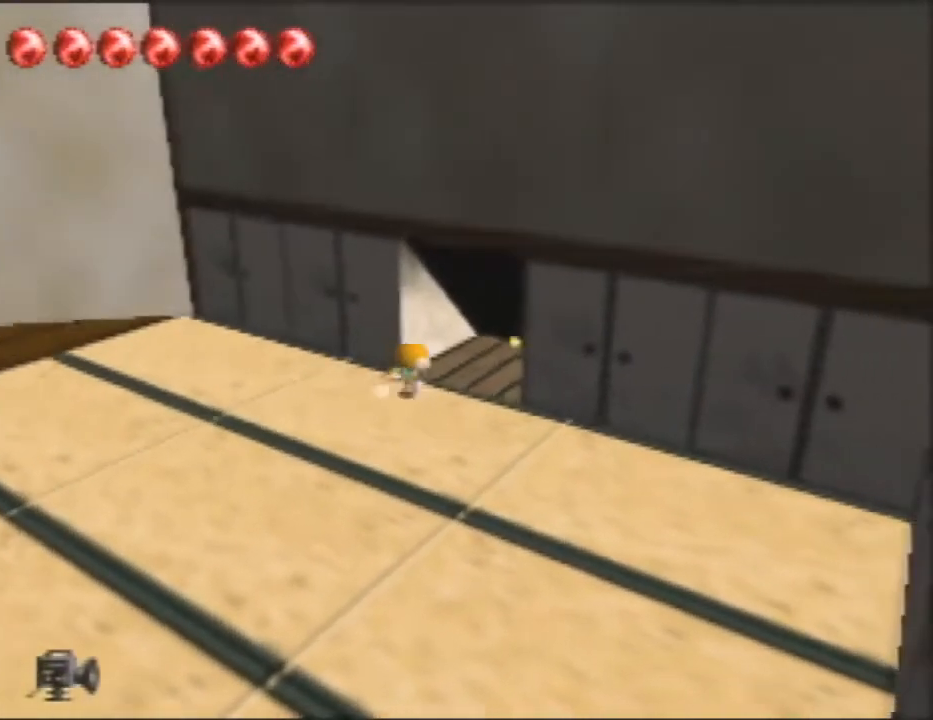
{"buttons": [], "left_stick": "center", "button_events": []}
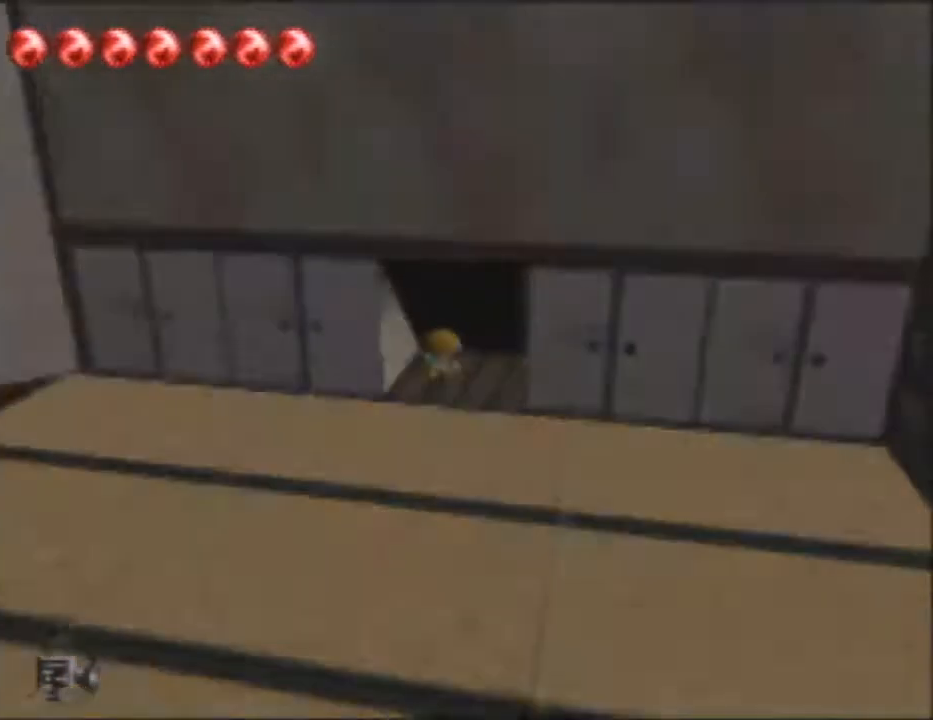
{"buttons": [], "left_stick": "down", "button_events": []}
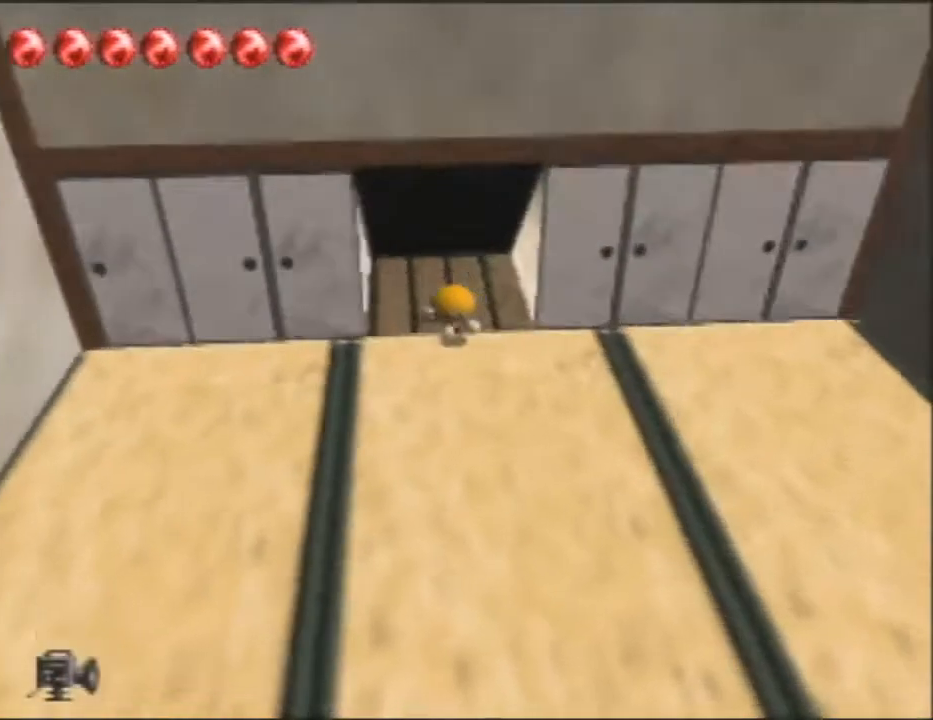
{"buttons": [], "left_stick": "down-left", "button_events": []}
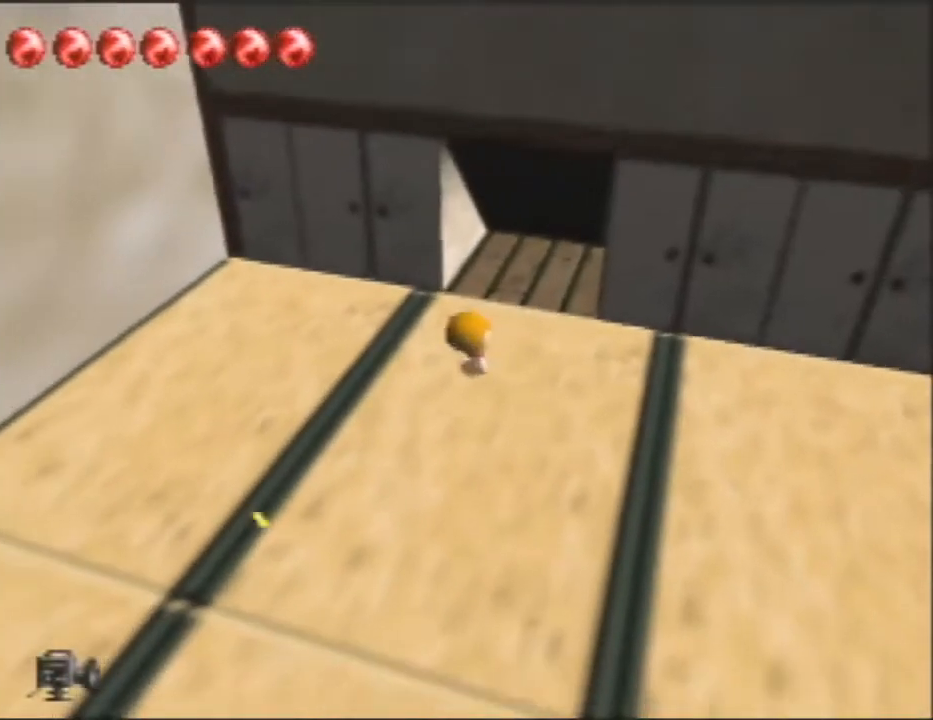
{"buttons": [], "left_stick": "down-left", "button_events": []}
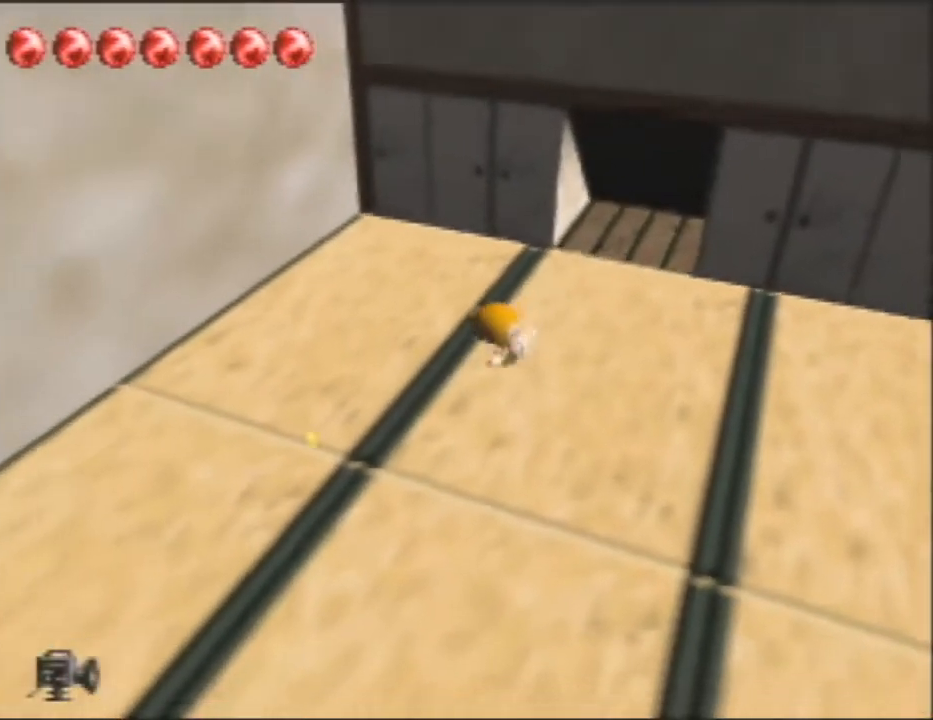
{"buttons": [], "left_stick": "down-left", "button_events": [[267, "A", "down"], [400, "A", "up"]]}
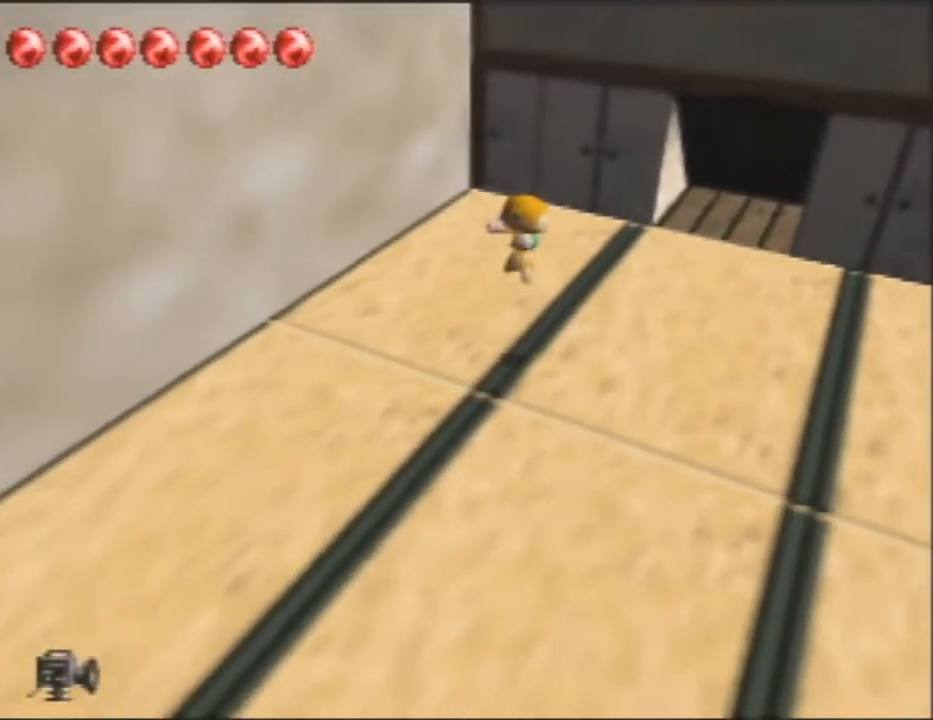
{"buttons": [], "left_stick": "down-left", "button_events": []}
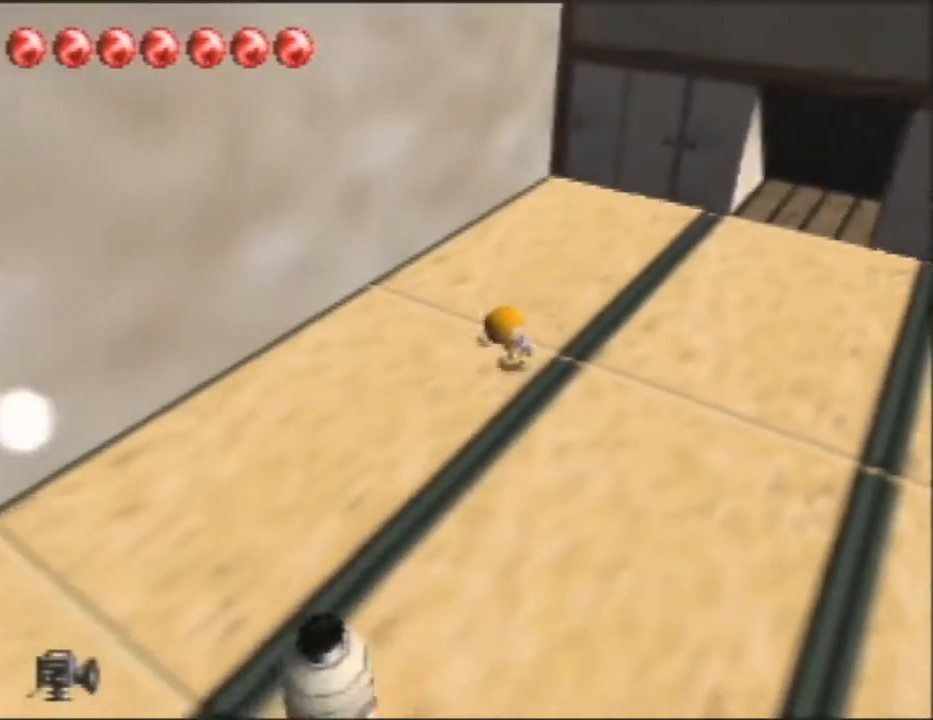
{"buttons": [], "left_stick": "left", "button_events": []}
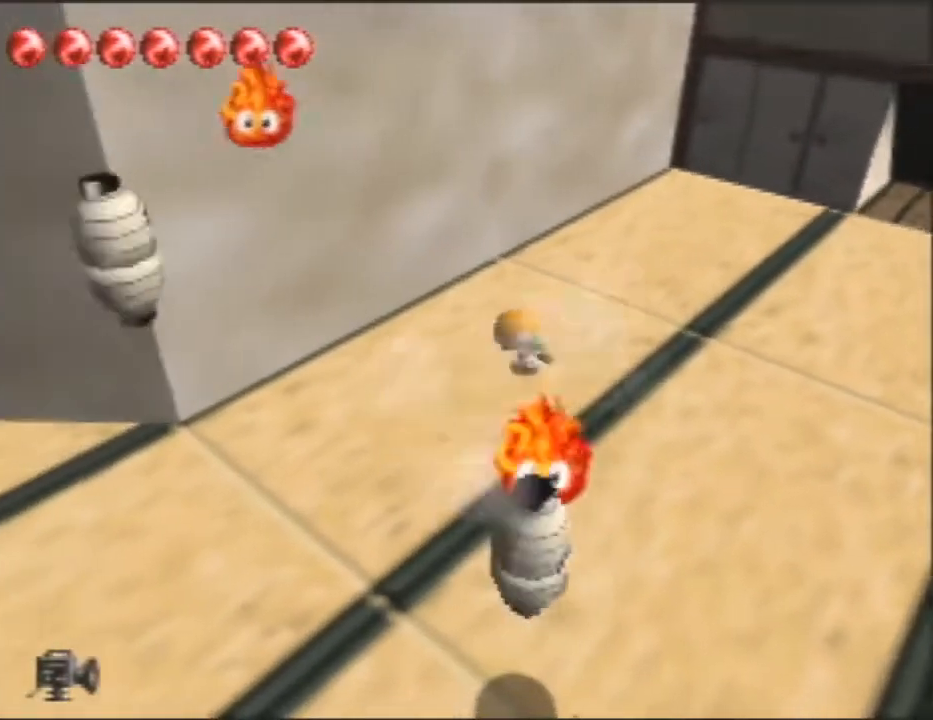
{"buttons": [], "left_stick": "left", "button_events": [[67, "A", "down"], [133, "A", "up"]]}
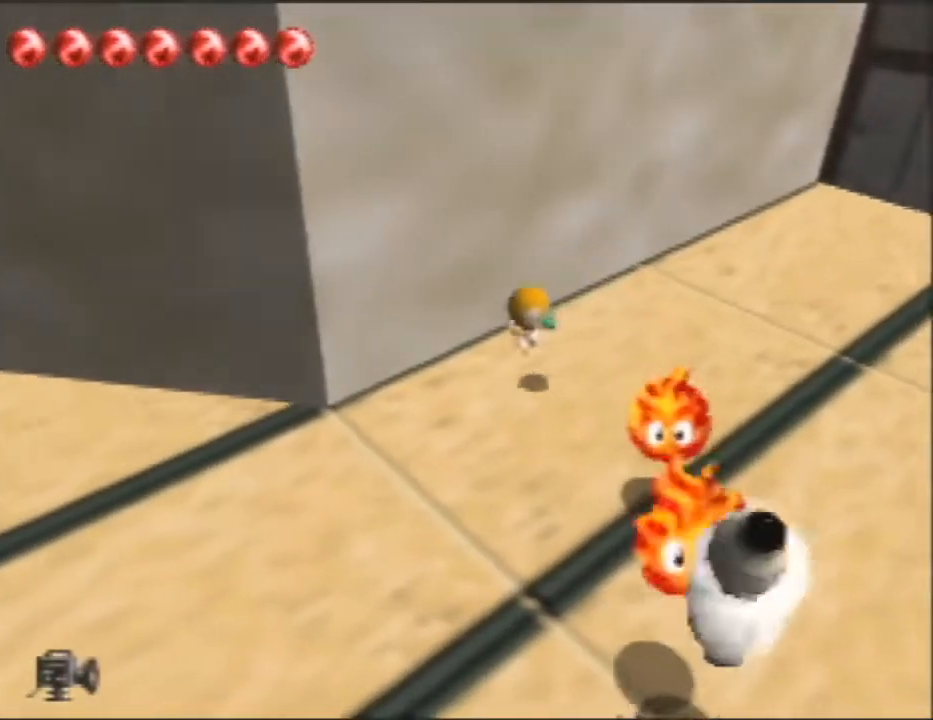
{"buttons": [], "left_stick": "down-left", "button_events": []}
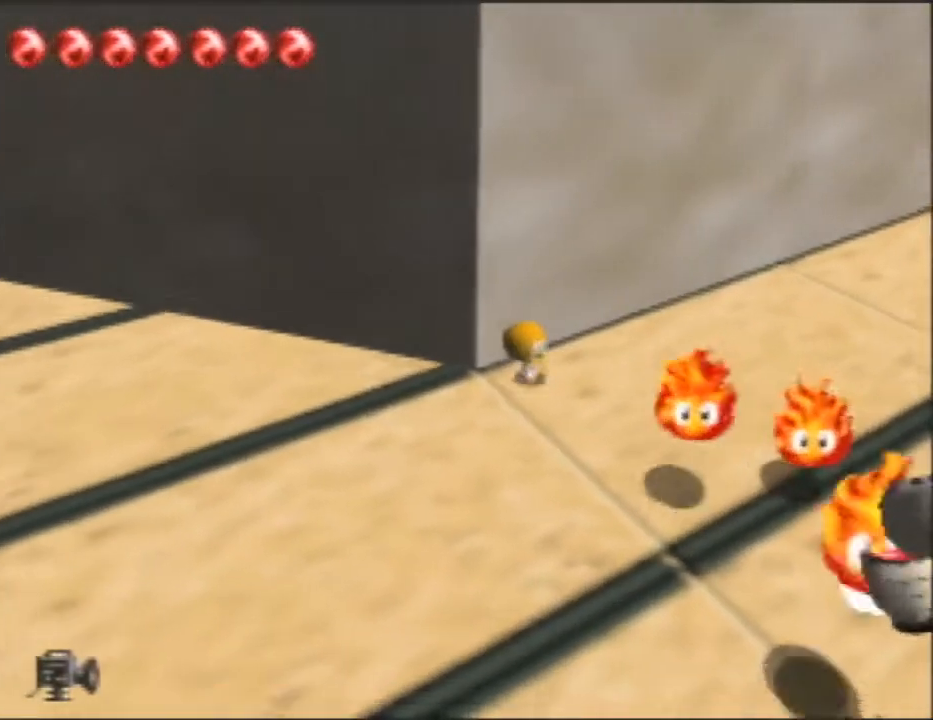
{"buttons": [], "left_stick": "up-left", "button_events": []}
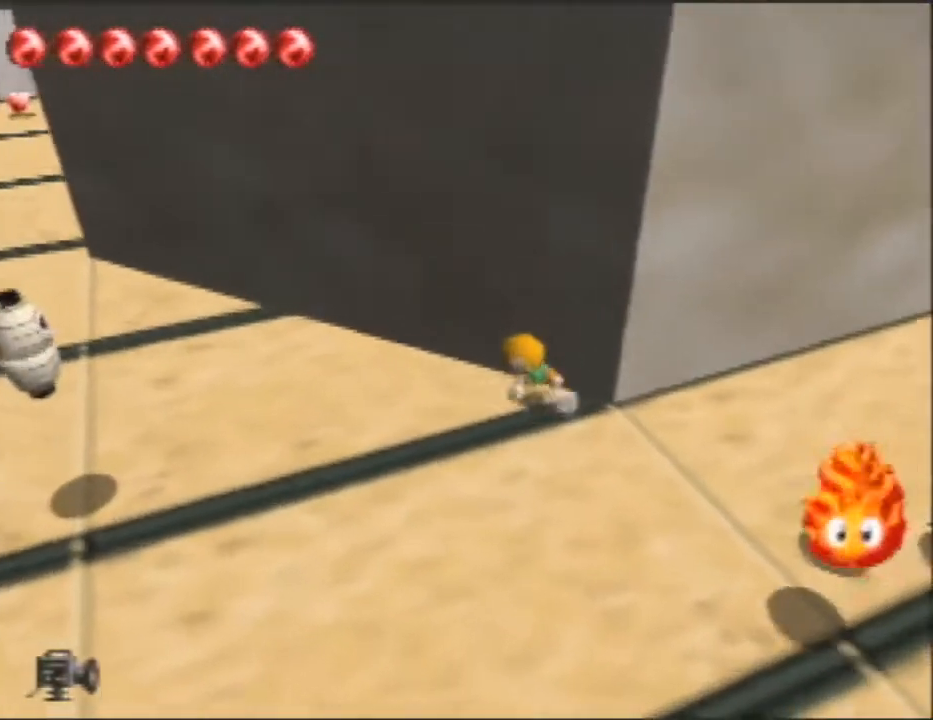
{"buttons": [], "left_stick": "up-left", "button_events": []}
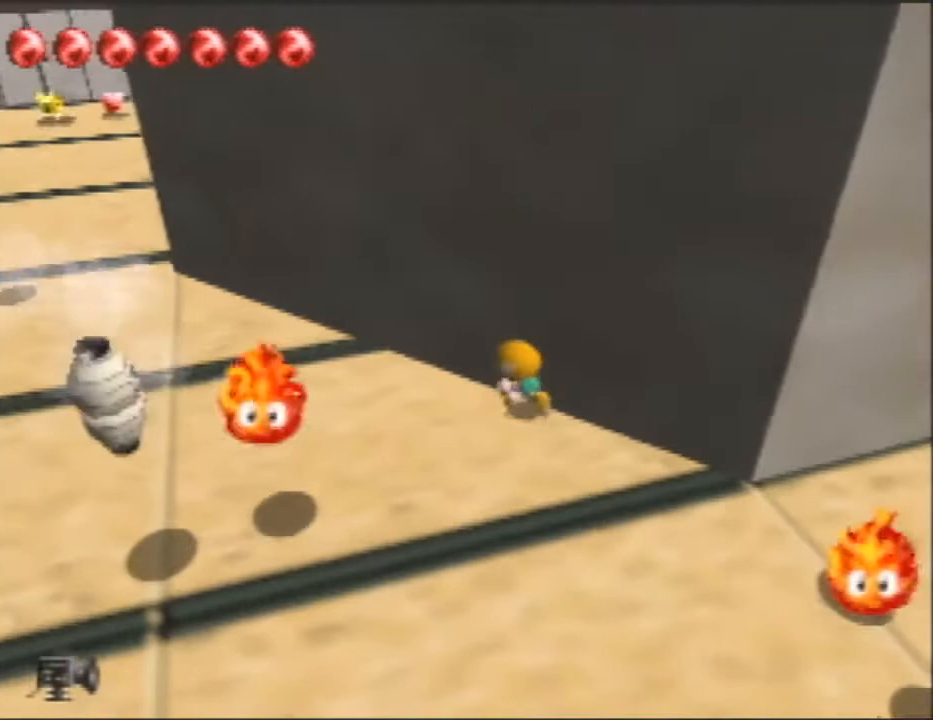
{"buttons": [], "left_stick": "up-left", "button_events": []}
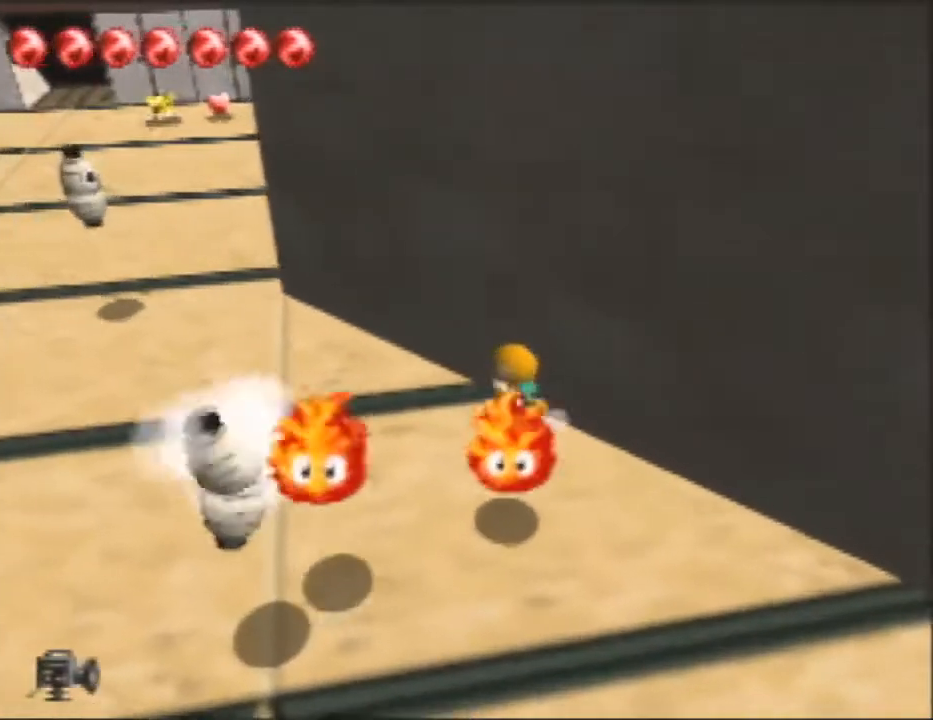
{"buttons": [], "left_stick": "up-left", "button_events": [[200, "A", "down"], [500, "A", "up"]]}
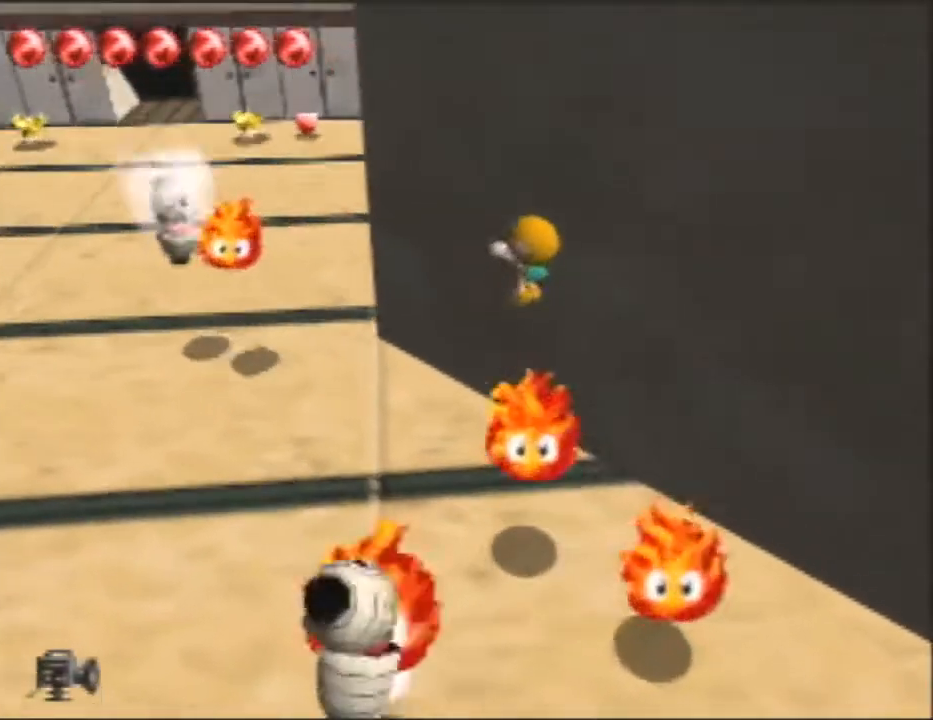
{"buttons": [], "left_stick": "up", "button_events": []}